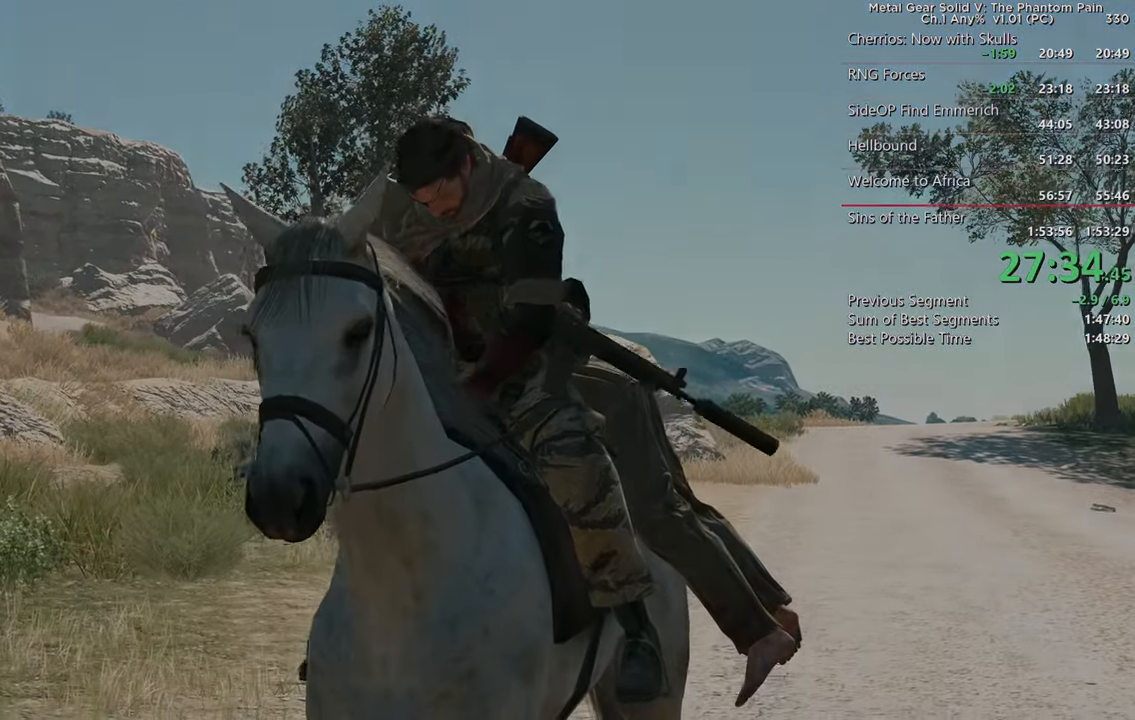
Gameplay with a controller (PlayStation layout); each line is a JSON object with the inputs held at the frame after it. "events" lists button and stick changes between this image and that frame as [ms after this image, input, new state], when the widget could be followed in between. Not read: DPAD_UP L1 R3 SQUARE.
{"buttons": [], "left_stick": "center", "right_stick": "center", "events": []}
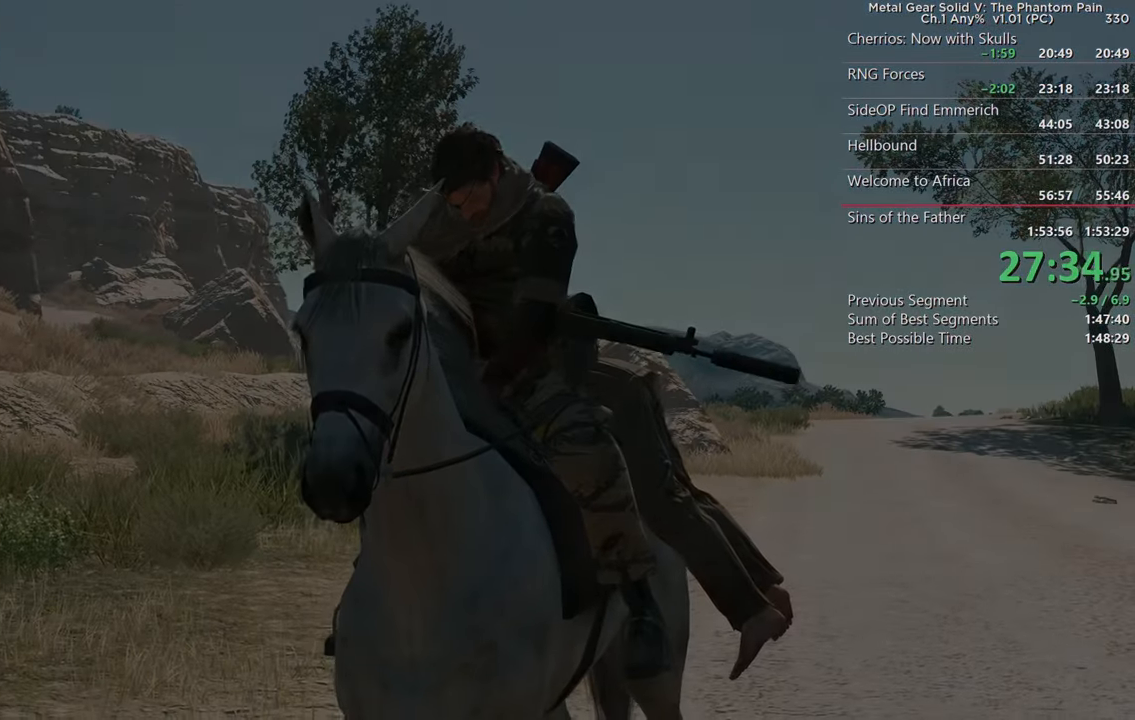
{"buttons": [], "left_stick": "center", "right_stick": "center", "events": []}
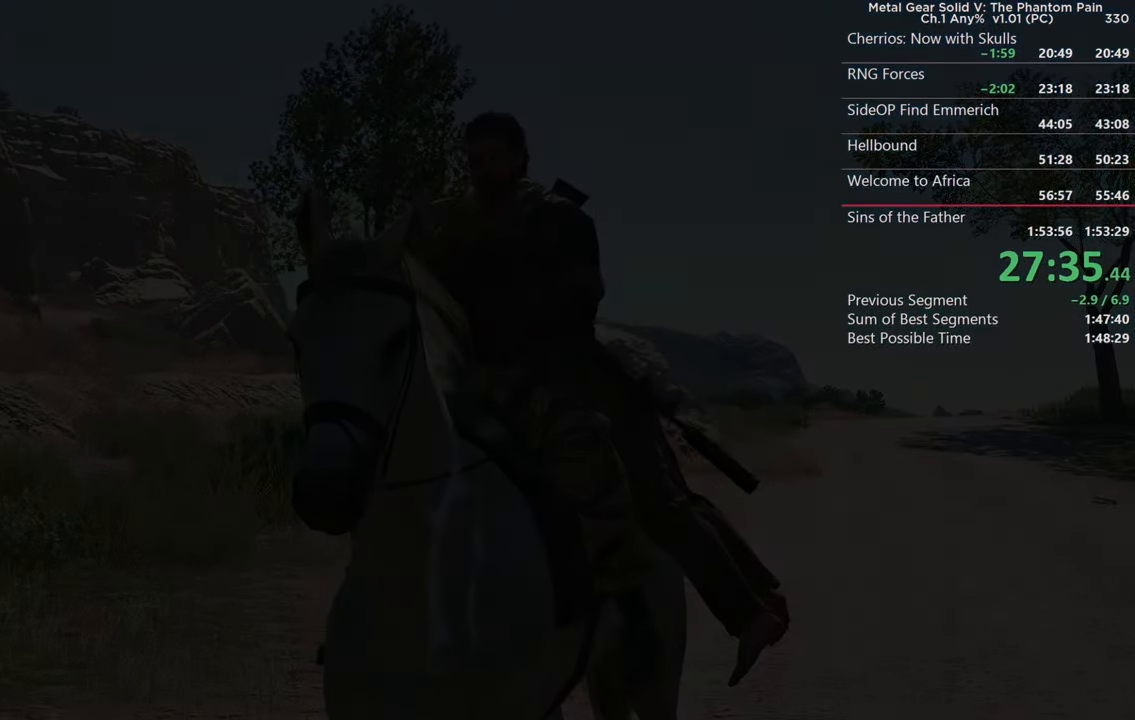
{"buttons": [], "left_stick": "center", "right_stick": "center", "events": []}
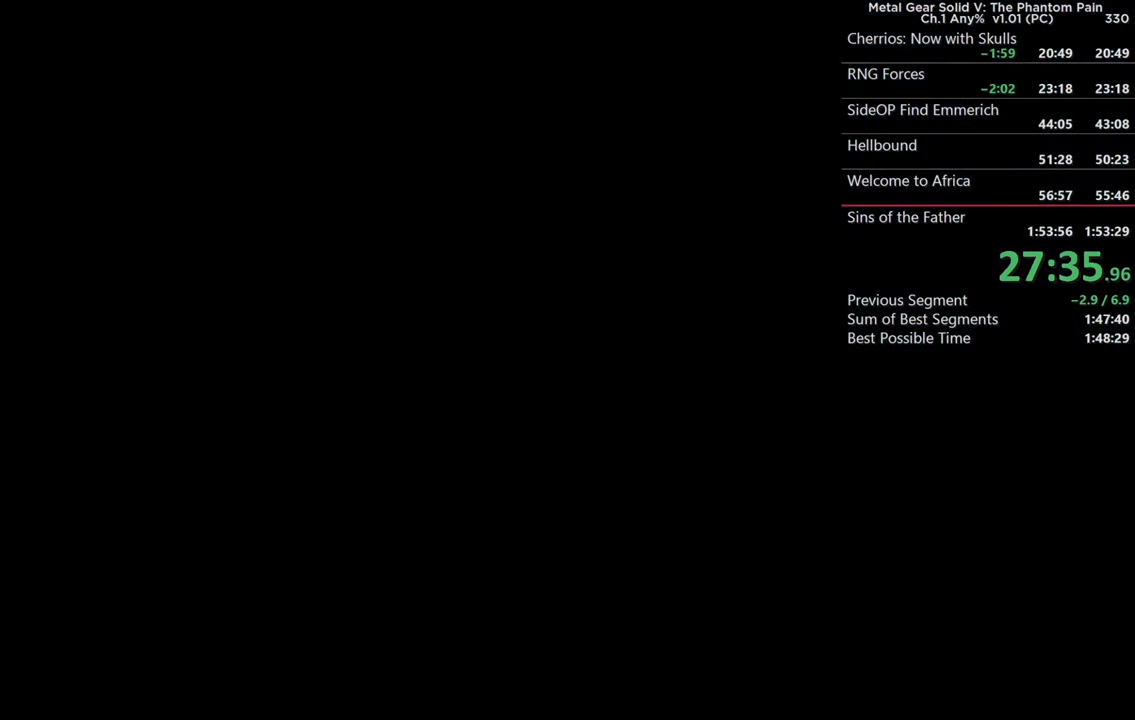
{"buttons": [], "left_stick": "center", "right_stick": "center", "events": [[250, "CROSS", "down"], [450, "CROSS", "up"]]}
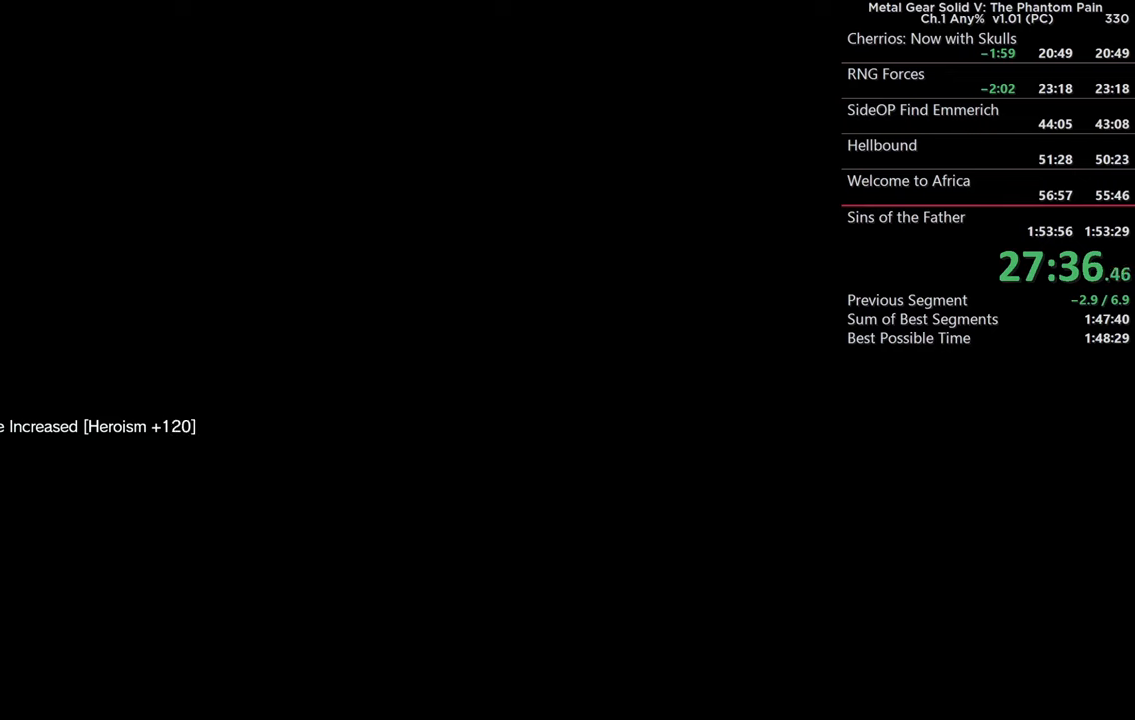
{"buttons": [], "left_stick": "center", "right_stick": "center", "events": []}
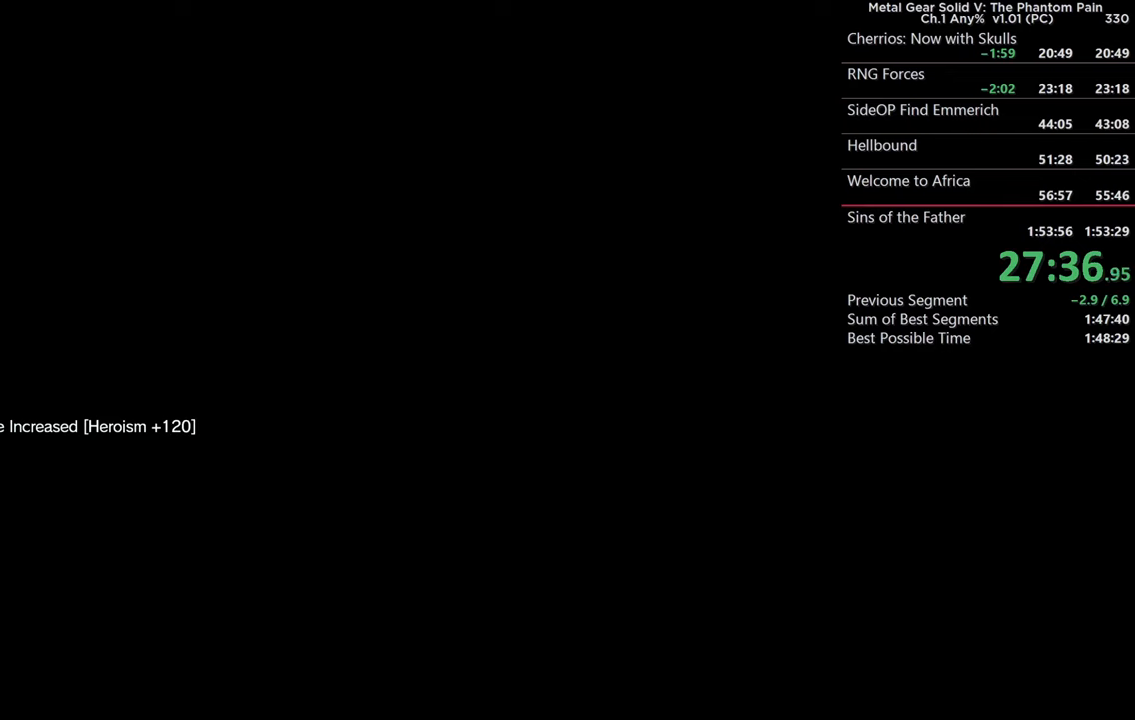
{"buttons": [], "left_stick": "center", "right_stick": "center", "events": []}
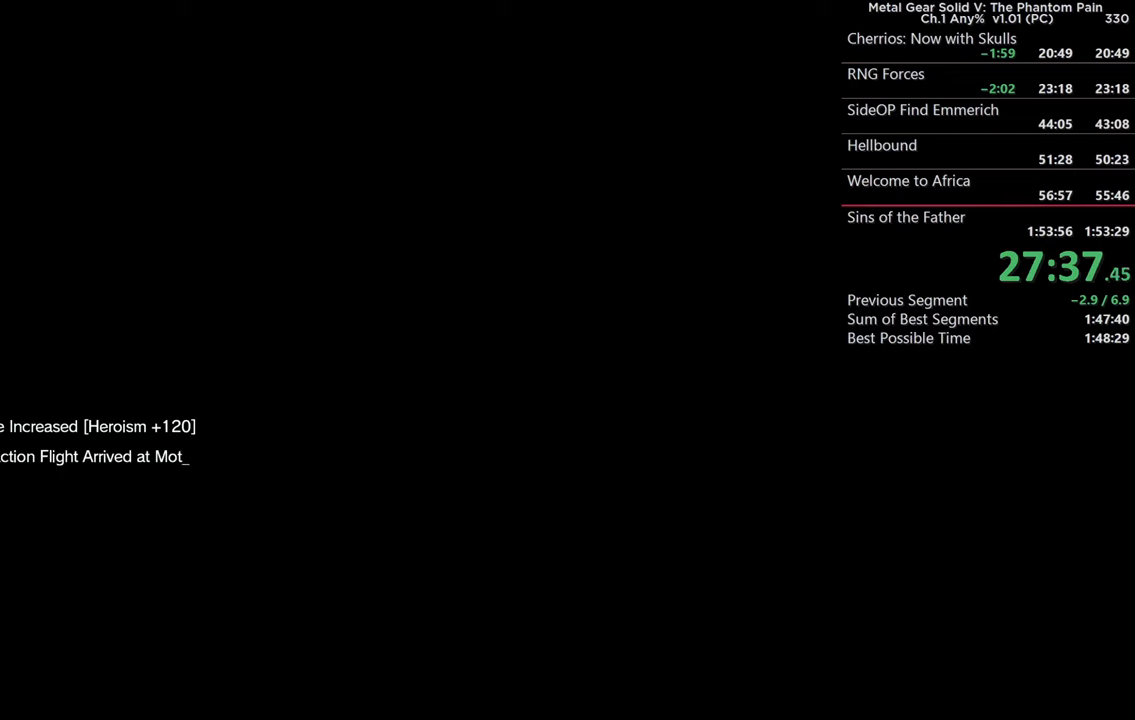
{"buttons": [], "left_stick": "center", "right_stick": "center", "events": []}
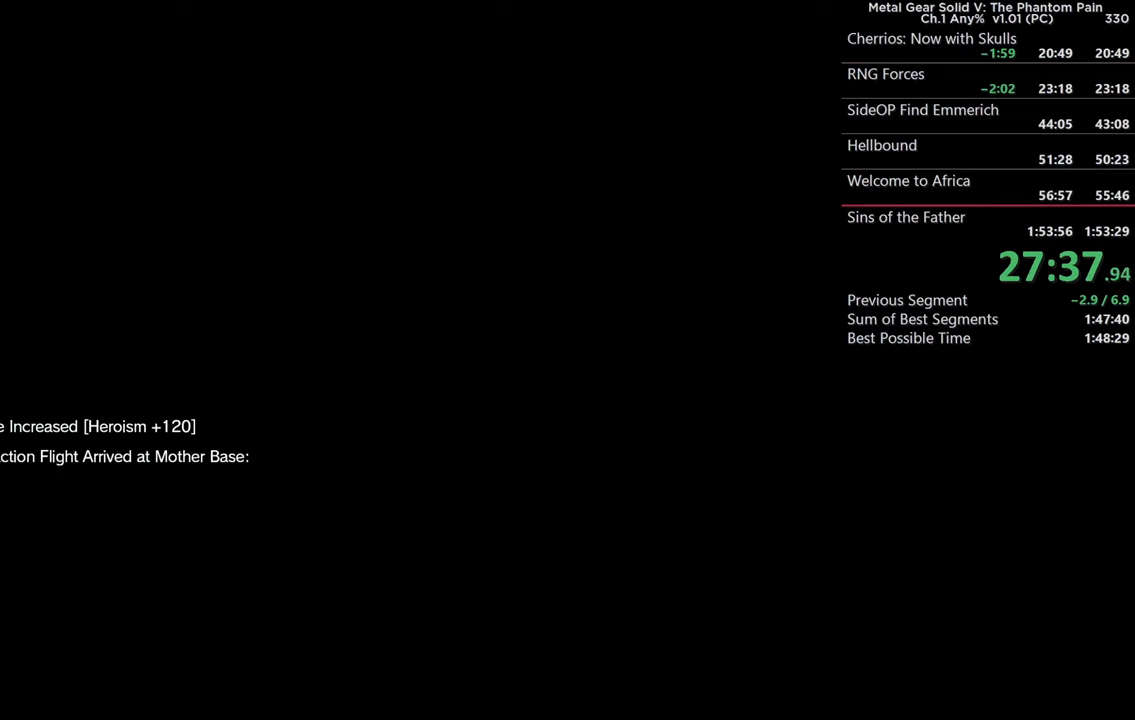
{"buttons": [], "left_stick": "center", "right_stick": "center", "events": []}
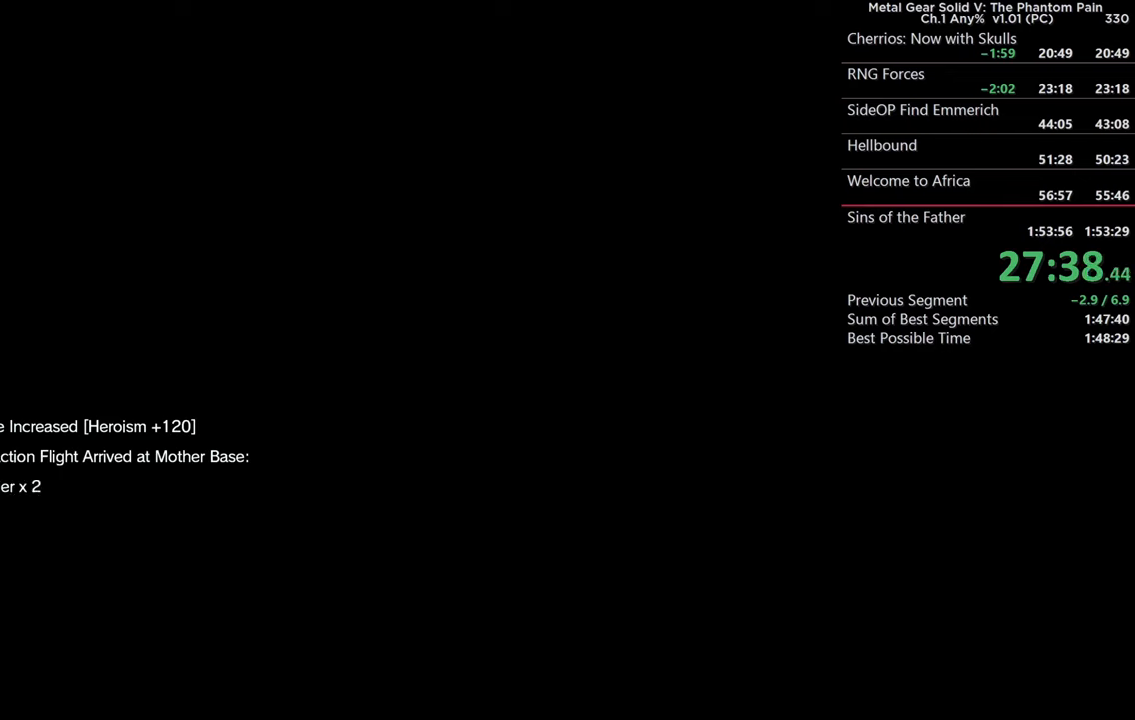
{"buttons": [], "left_stick": "center", "right_stick": "center", "events": []}
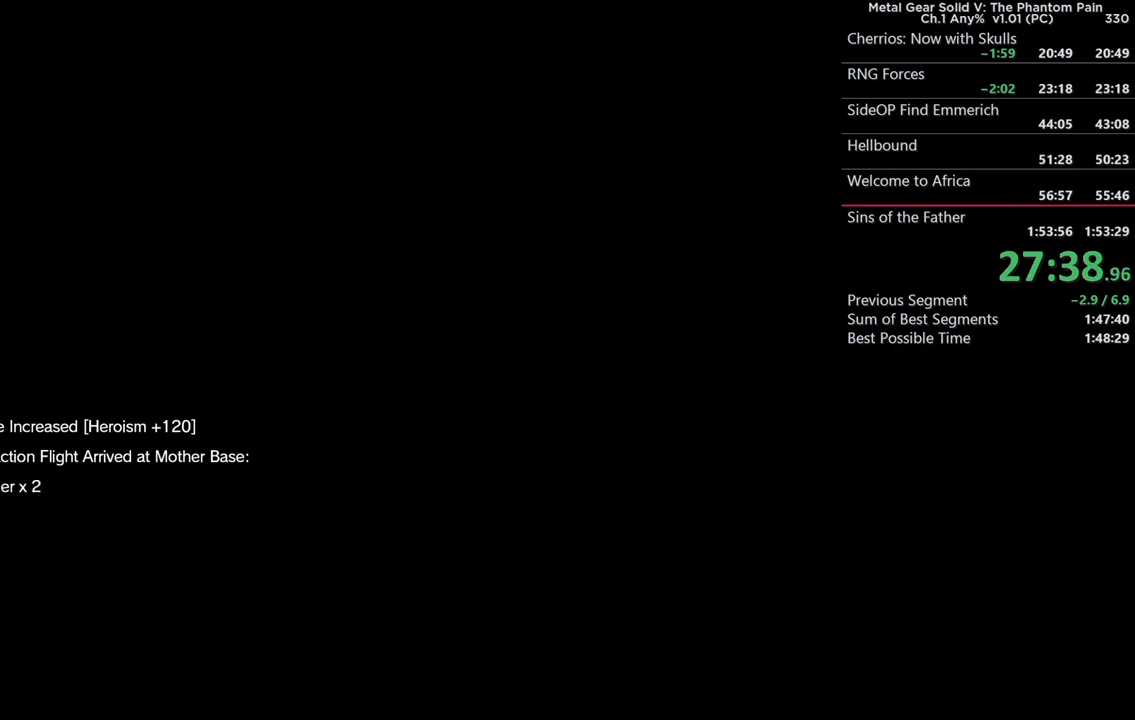
{"buttons": [], "left_stick": "center", "right_stick": "center", "events": [[117, "CROSS", "down"], [283, "CROSS", "up"]]}
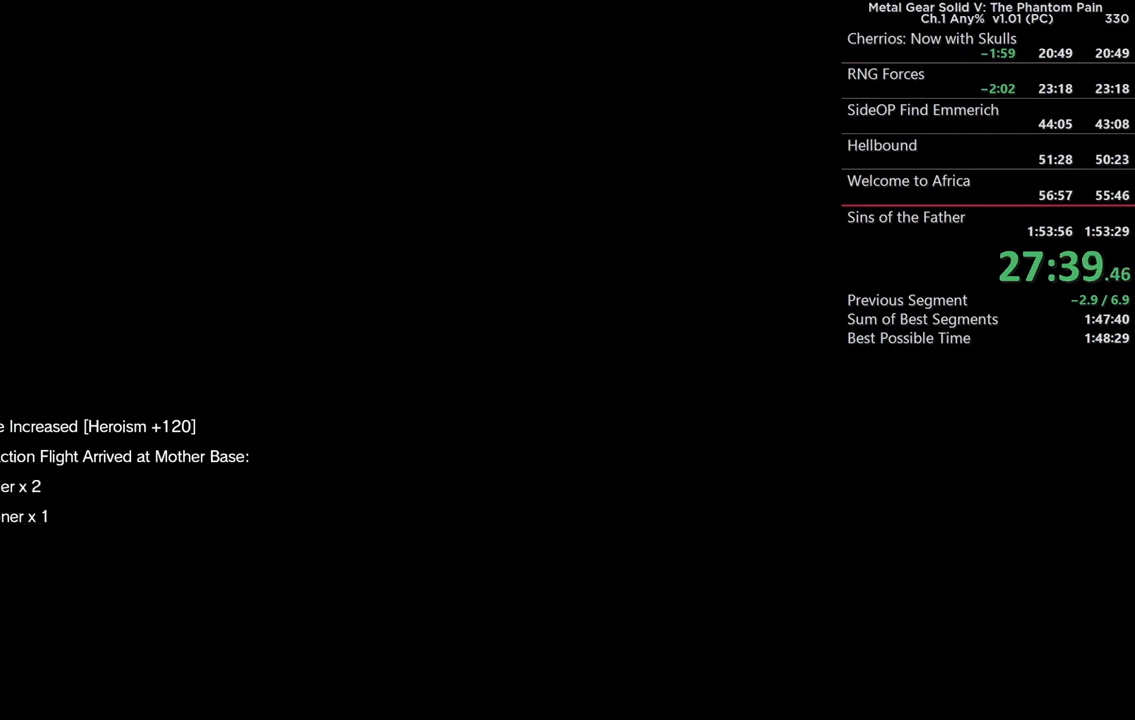
{"buttons": [], "left_stick": "center", "right_stick": "center", "events": []}
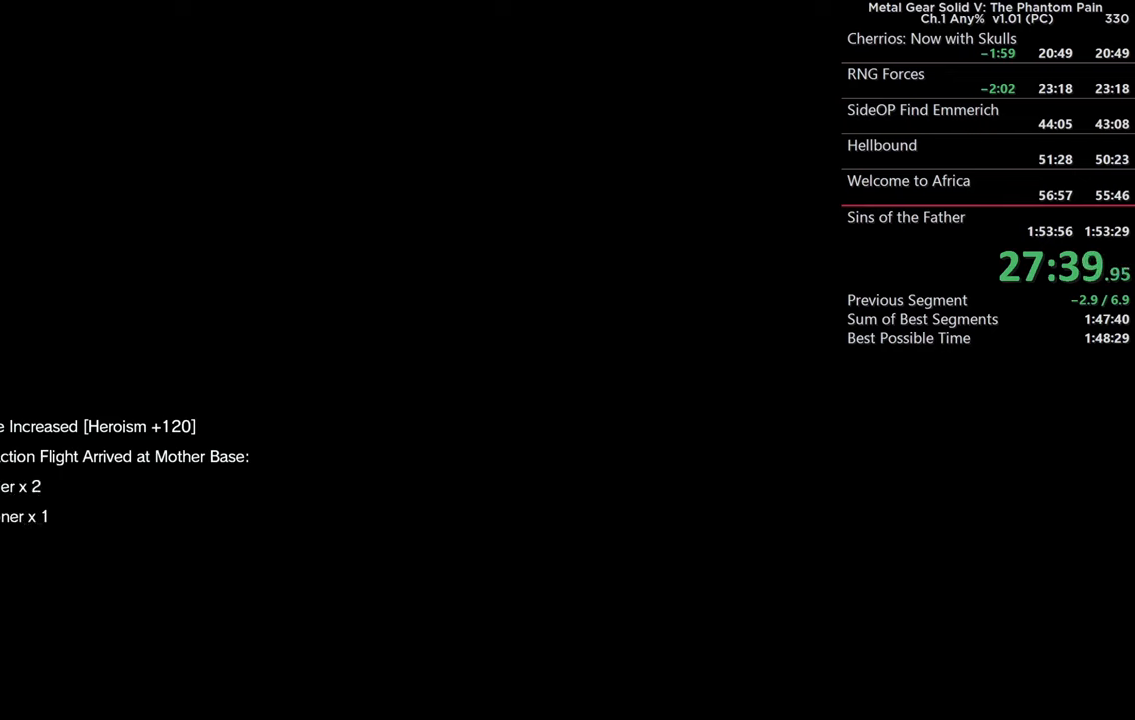
{"buttons": [], "left_stick": "center", "right_stick": "center", "events": []}
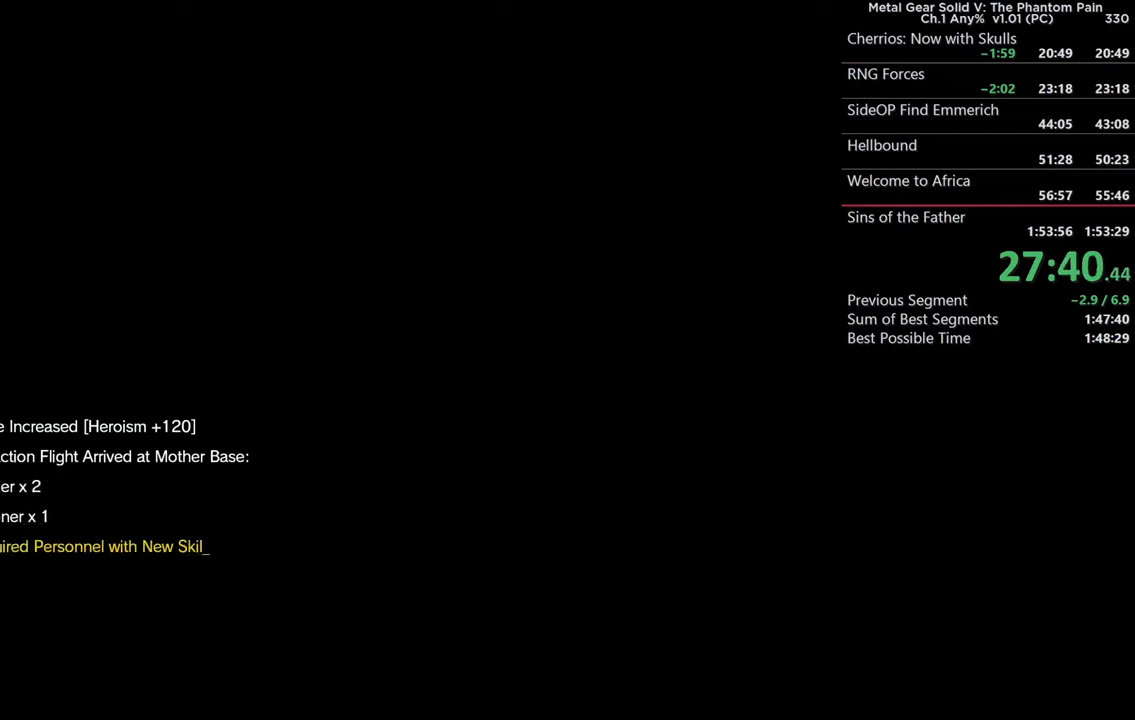
{"buttons": [], "left_stick": "center", "right_stick": "center", "events": []}
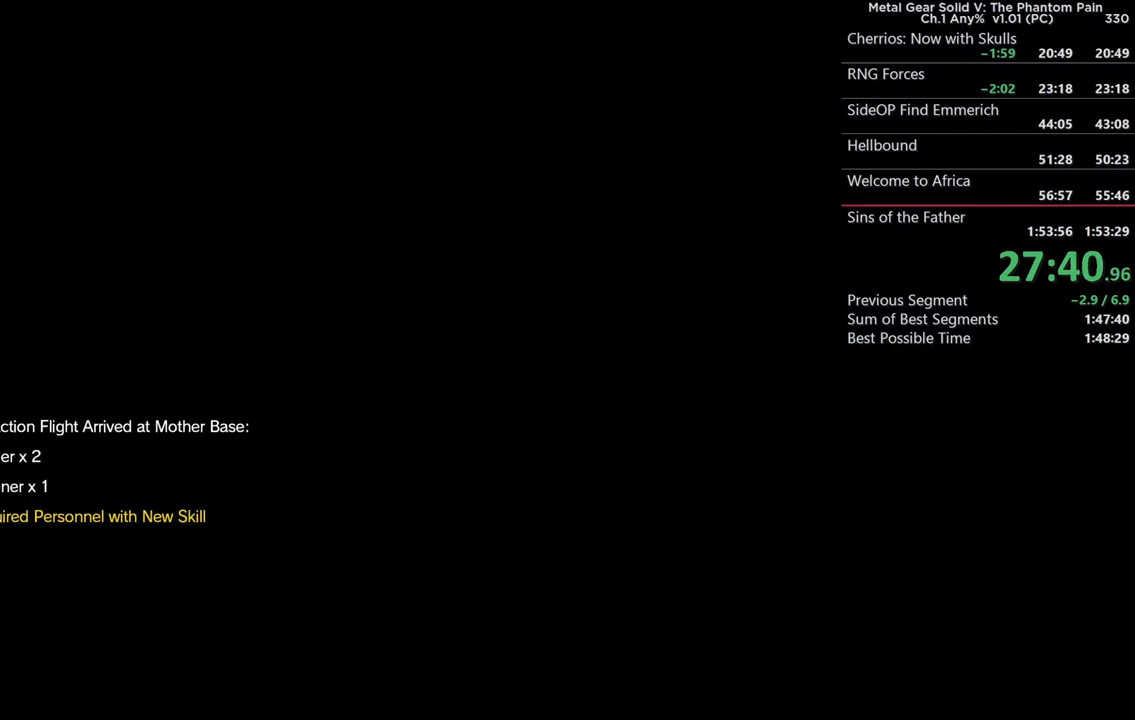
{"buttons": [], "left_stick": "center", "right_stick": "center", "events": []}
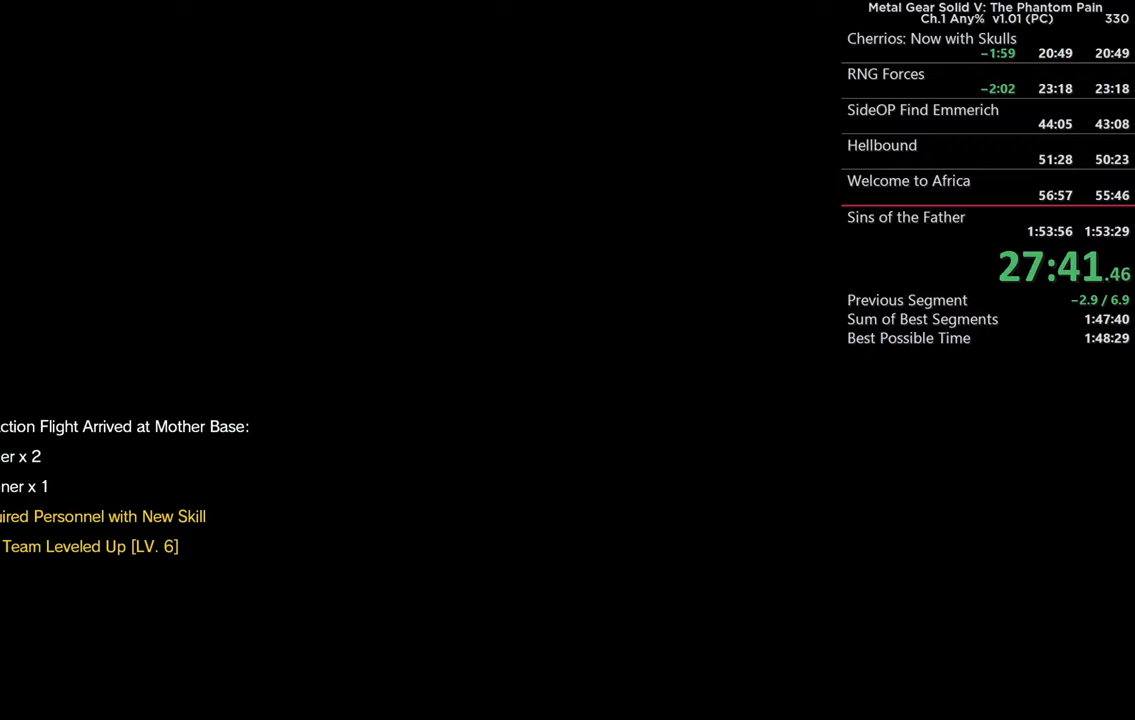
{"buttons": [], "left_stick": "center", "right_stick": "center", "events": []}
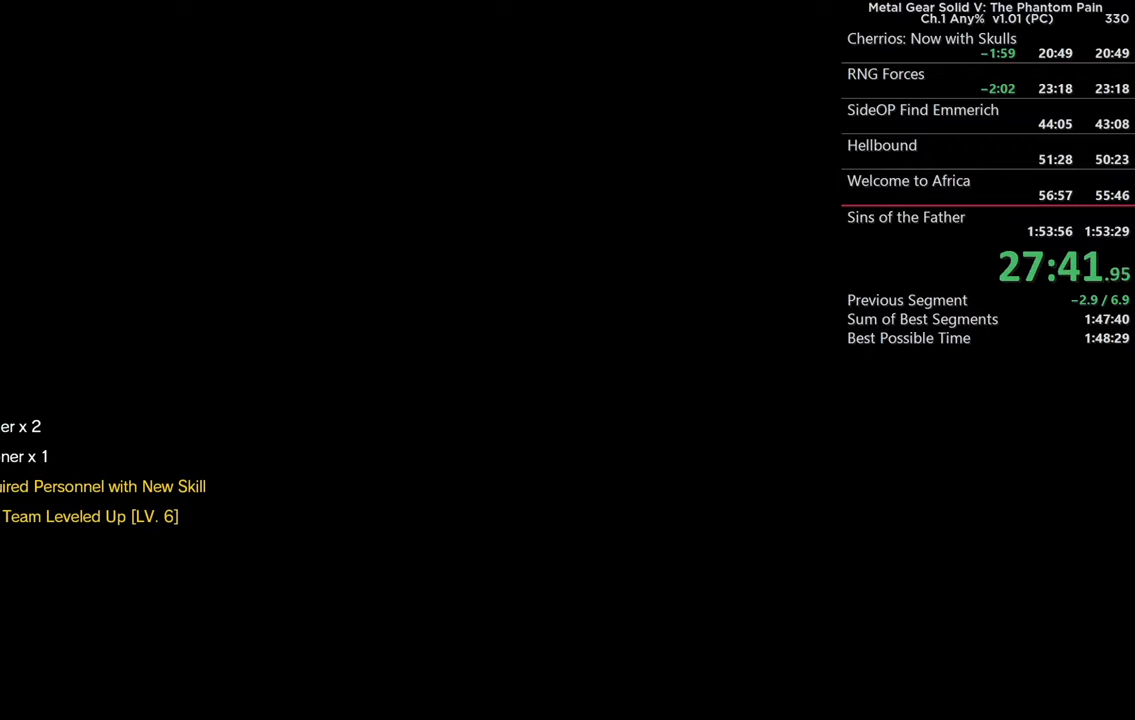
{"buttons": [], "left_stick": "center", "right_stick": "center", "events": []}
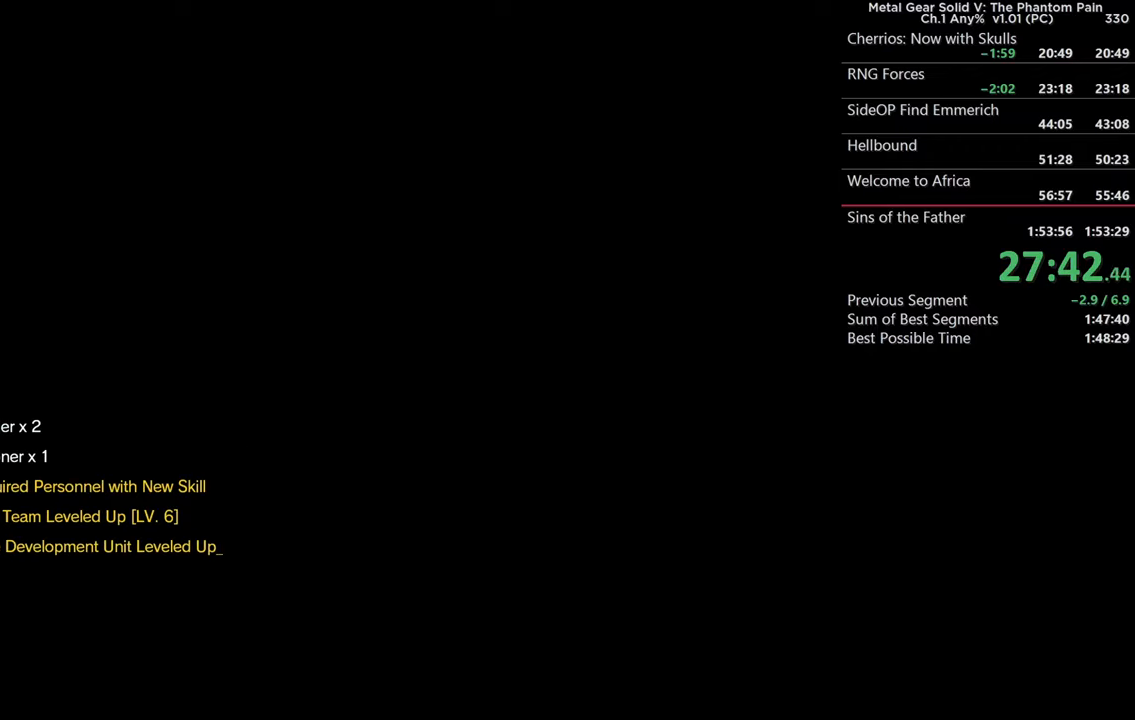
{"buttons": [], "left_stick": "center", "right_stick": "center", "events": []}
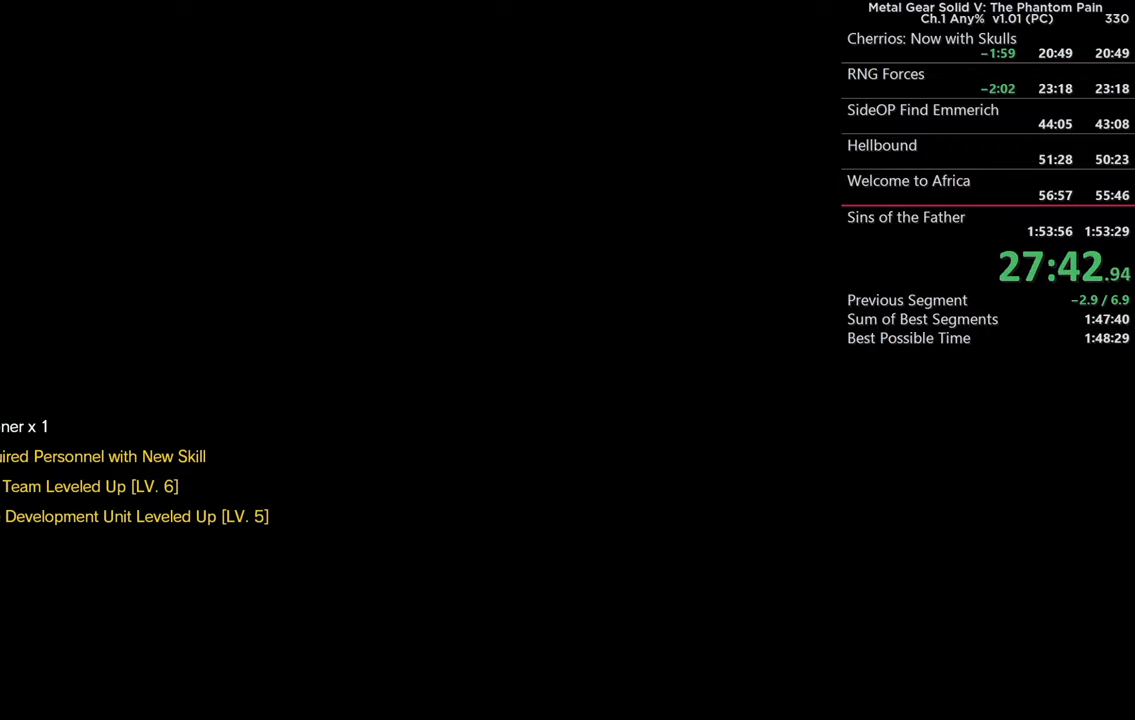
{"buttons": [], "left_stick": "center", "right_stick": "center", "events": []}
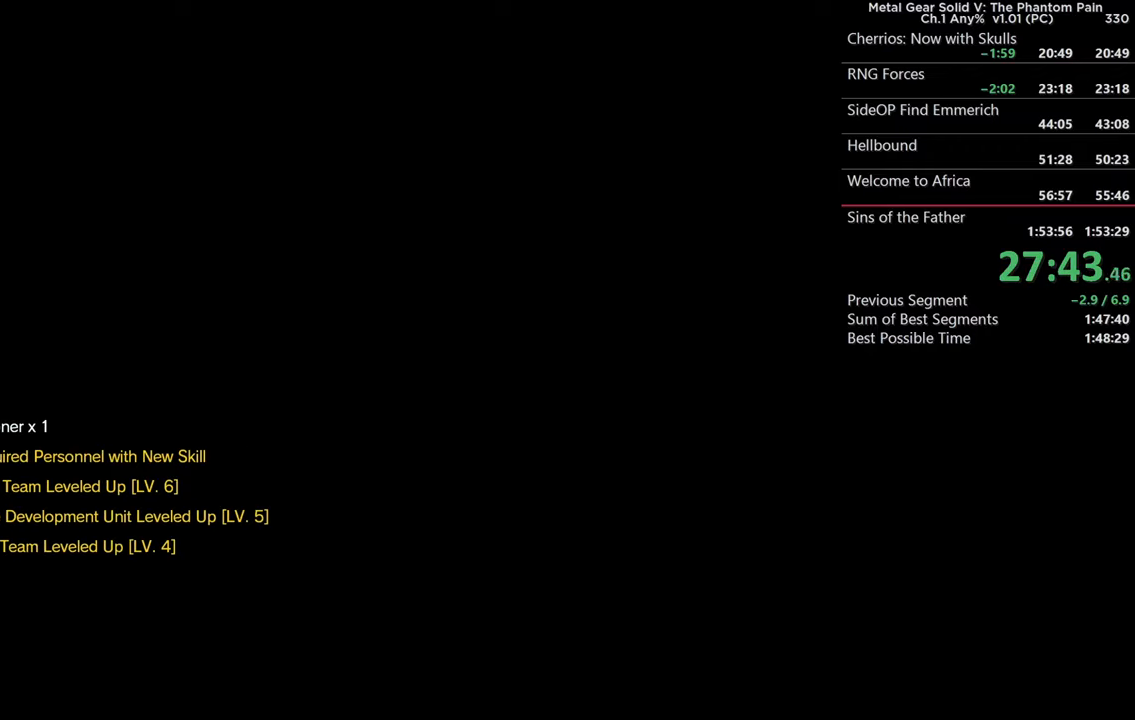
{"buttons": ["CROSS"], "left_stick": "center", "right_stick": "center", "events": [[500, "CROSS", "down"]]}
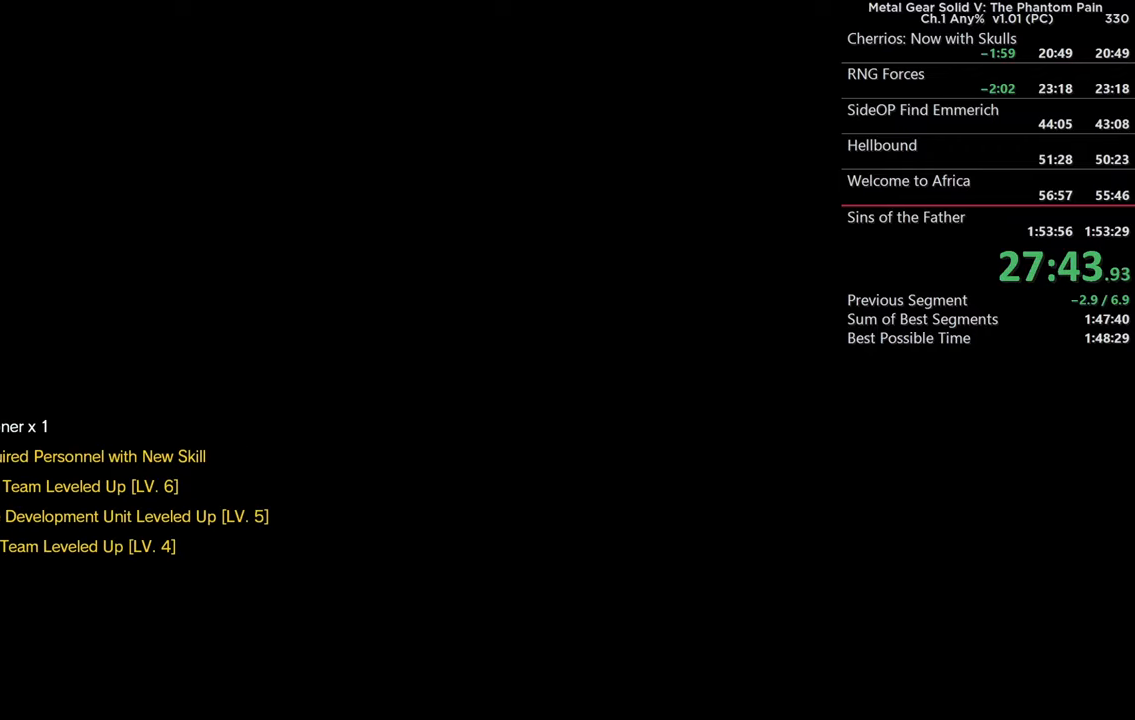
{"buttons": [], "left_stick": "center", "right_stick": "center", "events": [[200, "CROSS", "up"]]}
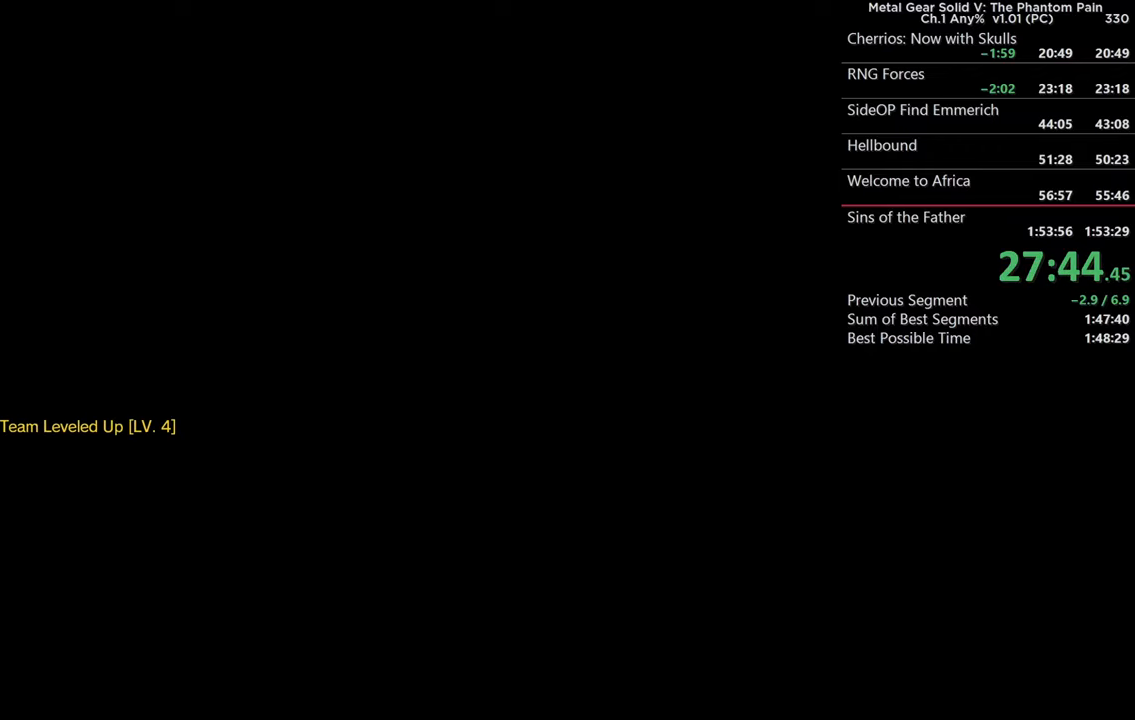
{"buttons": ["CROSS"], "left_stick": "center", "right_stick": "center", "events": [[50, "CROSS", "down"], [234, "CROSS", "up"], [350, "CROSS", "down"]]}
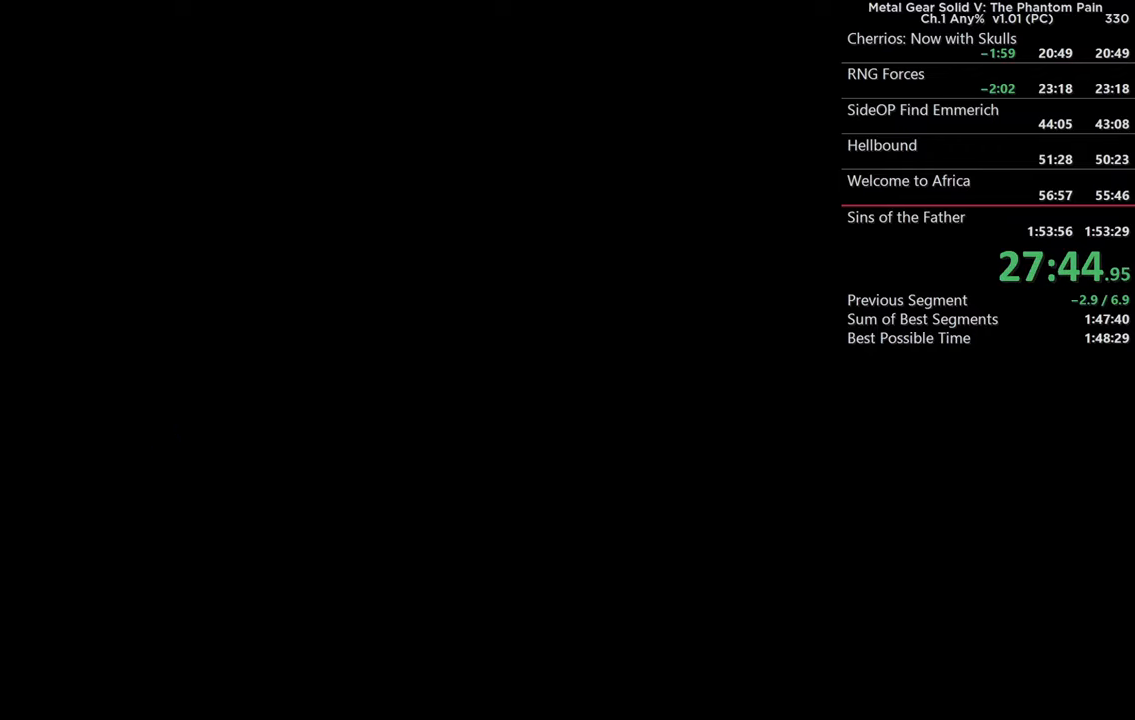
{"buttons": ["CROSS"], "left_stick": "center", "right_stick": "center", "events": [[34, "CROSS", "up"], [167, "CROSS", "down"], [300, "CROSS", "up"], [434, "CROSS", "down"]]}
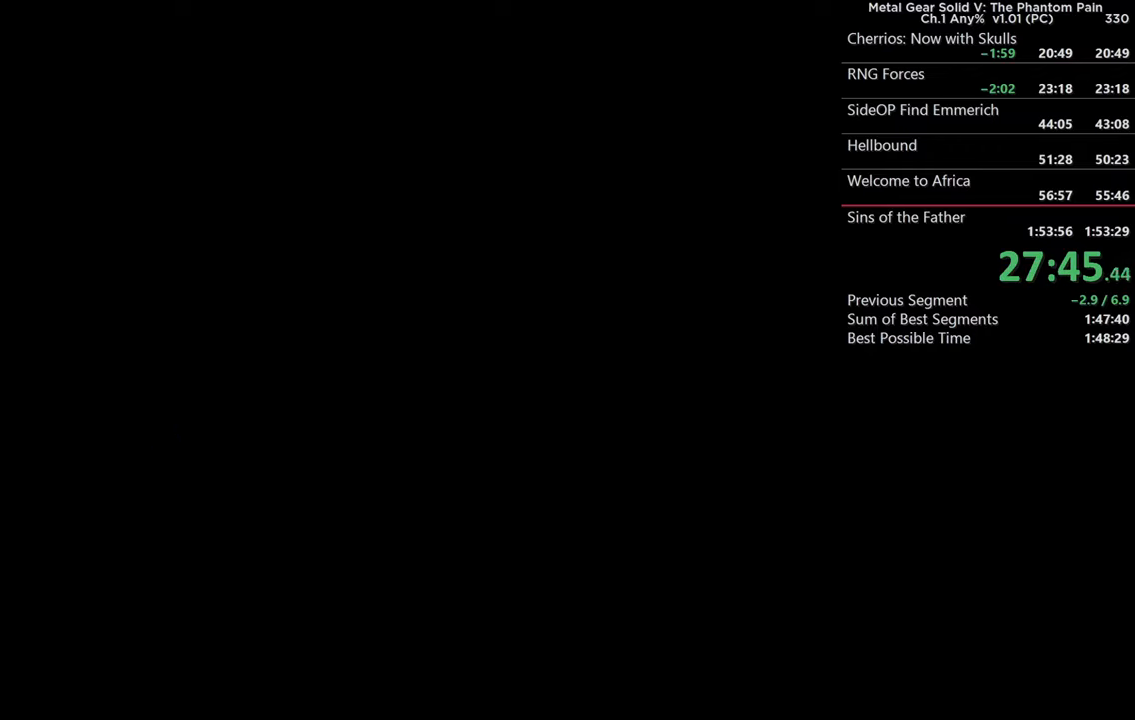
{"buttons": [], "left_stick": "center", "right_stick": "center", "events": [[84, "CROSS", "up"], [167, "CROSS", "down"], [300, "CROSS", "up"], [367, "CROSS", "down"], [484, "CROSS", "up"]]}
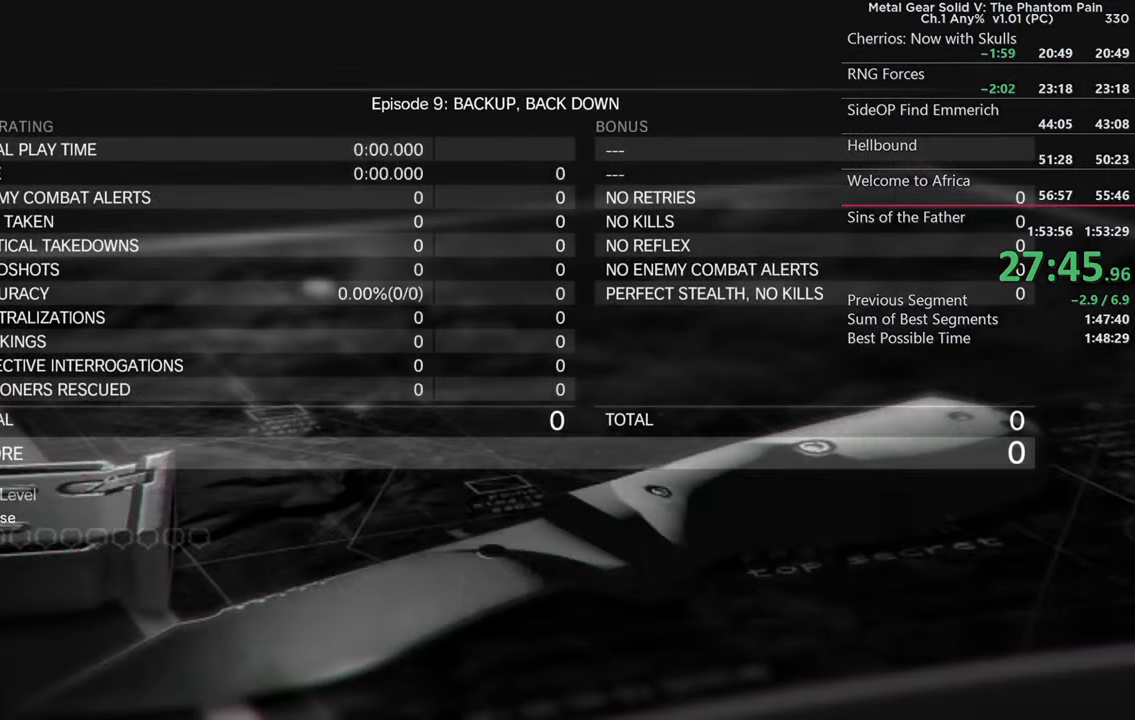
{"buttons": ["CROSS"], "left_stick": "center", "right_stick": "center", "events": [[67, "CROSS", "down"], [167, "CROSS", "up"], [250, "CROSS", "down"], [367, "CROSS", "up"], [434, "CROSS", "down"]]}
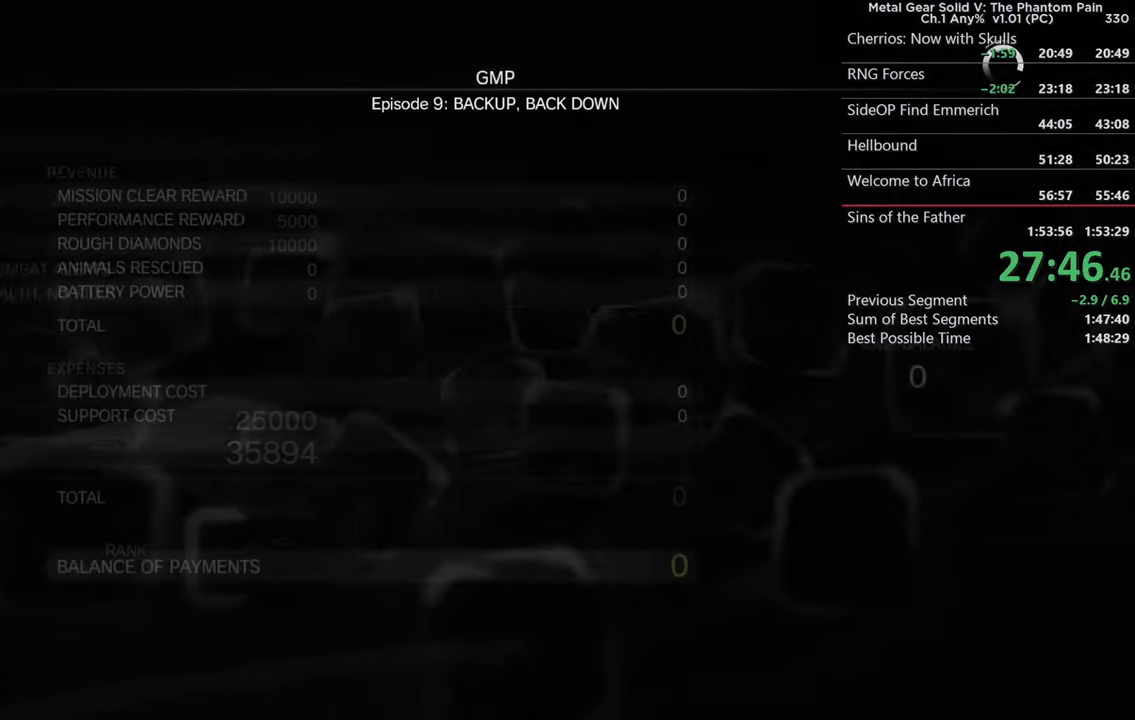
{"buttons": [], "left_stick": "center", "right_stick": "center", "events": [[50, "CROSS", "up"], [133, "CROSS", "down"], [233, "CROSS", "up"], [333, "CROSS", "down"], [450, "CROSS", "up"]]}
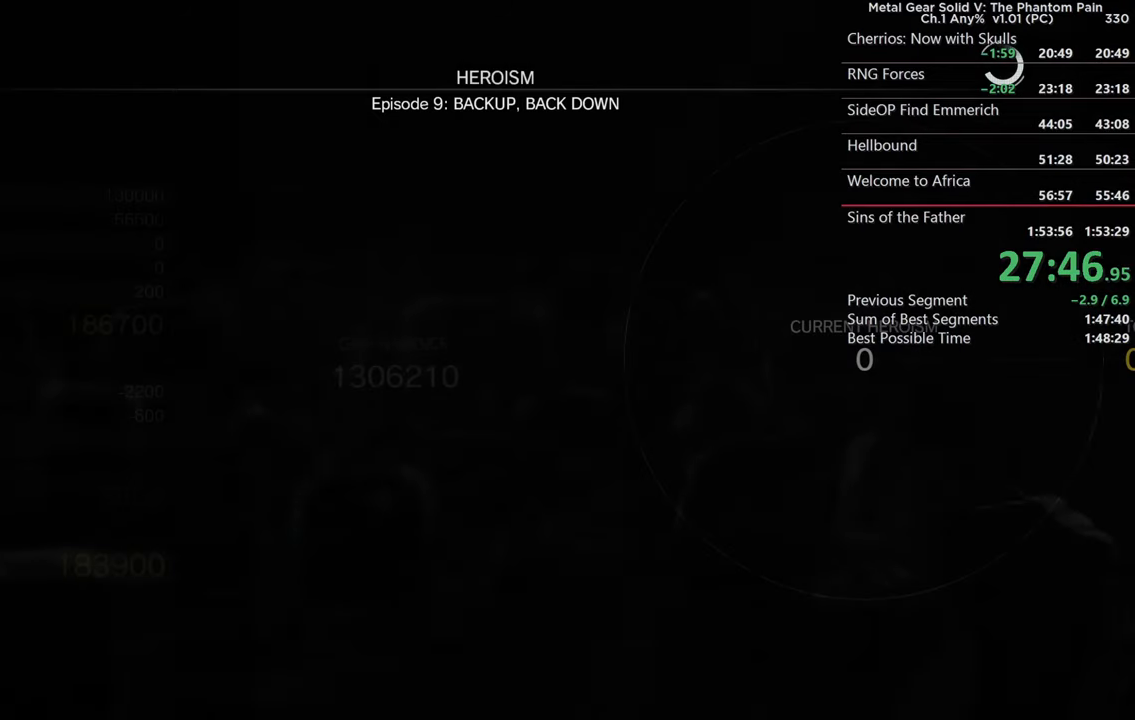
{"buttons": ["CROSS"], "left_stick": "center", "right_stick": "center", "events": [[50, "CROSS", "down"], [166, "CROSS", "up"], [250, "CROSS", "down"], [350, "CROSS", "up"], [466, "CROSS", "down"]]}
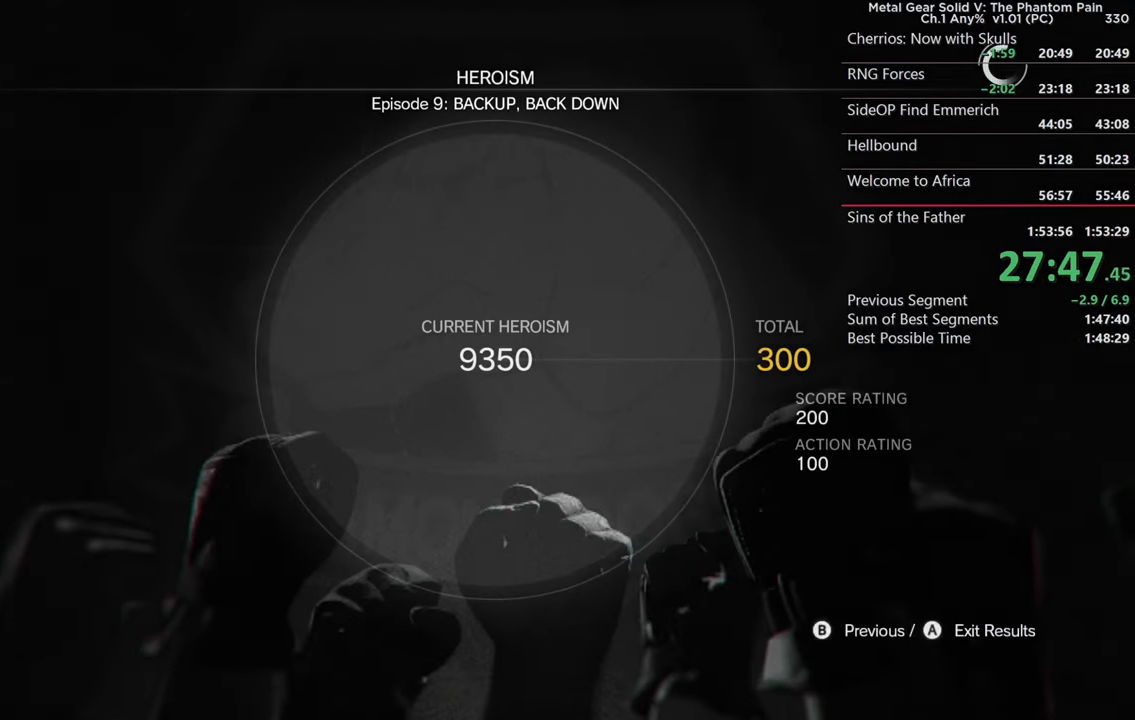
{"buttons": [], "left_stick": "center", "right_stick": "center", "events": [[33, "CROSS", "up"], [150, "CROSS", "down"], [283, "CROSS", "up"], [350, "CROSS", "down"], [466, "CROSS", "up"]]}
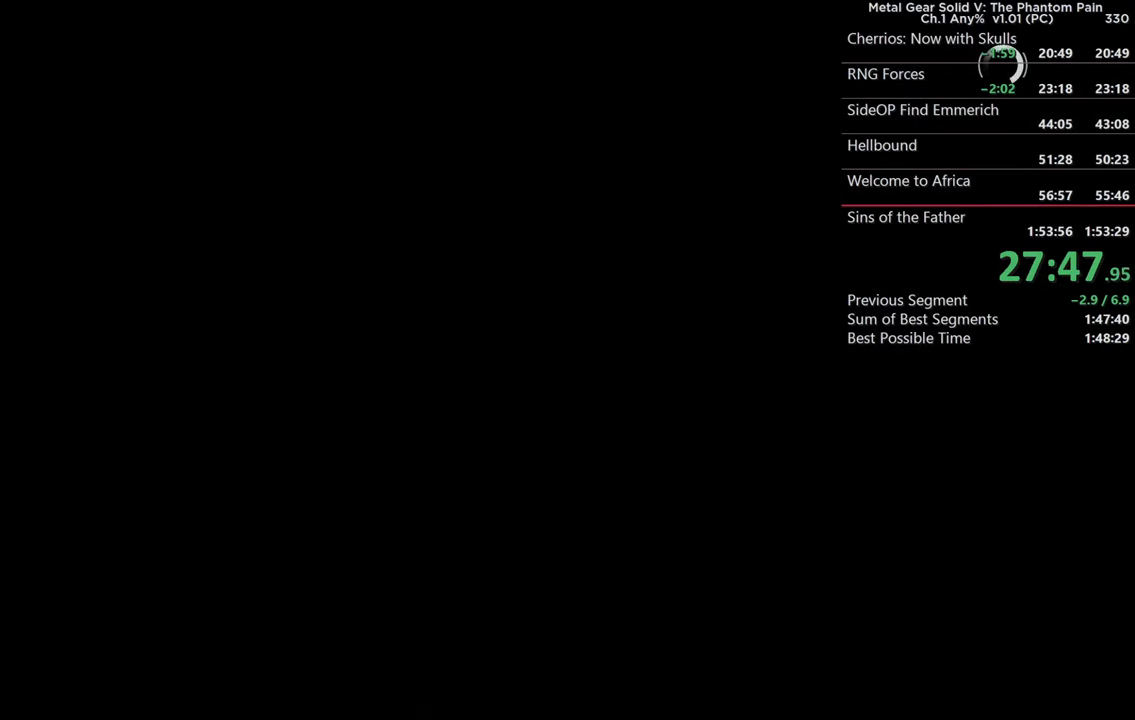
{"buttons": ["CROSS"], "left_stick": "center", "right_stick": "center", "events": [[33, "CROSS", "down"], [166, "CROSS", "up"], [233, "CROSS", "down"], [366, "CROSS", "up"], [433, "CROSS", "down"]]}